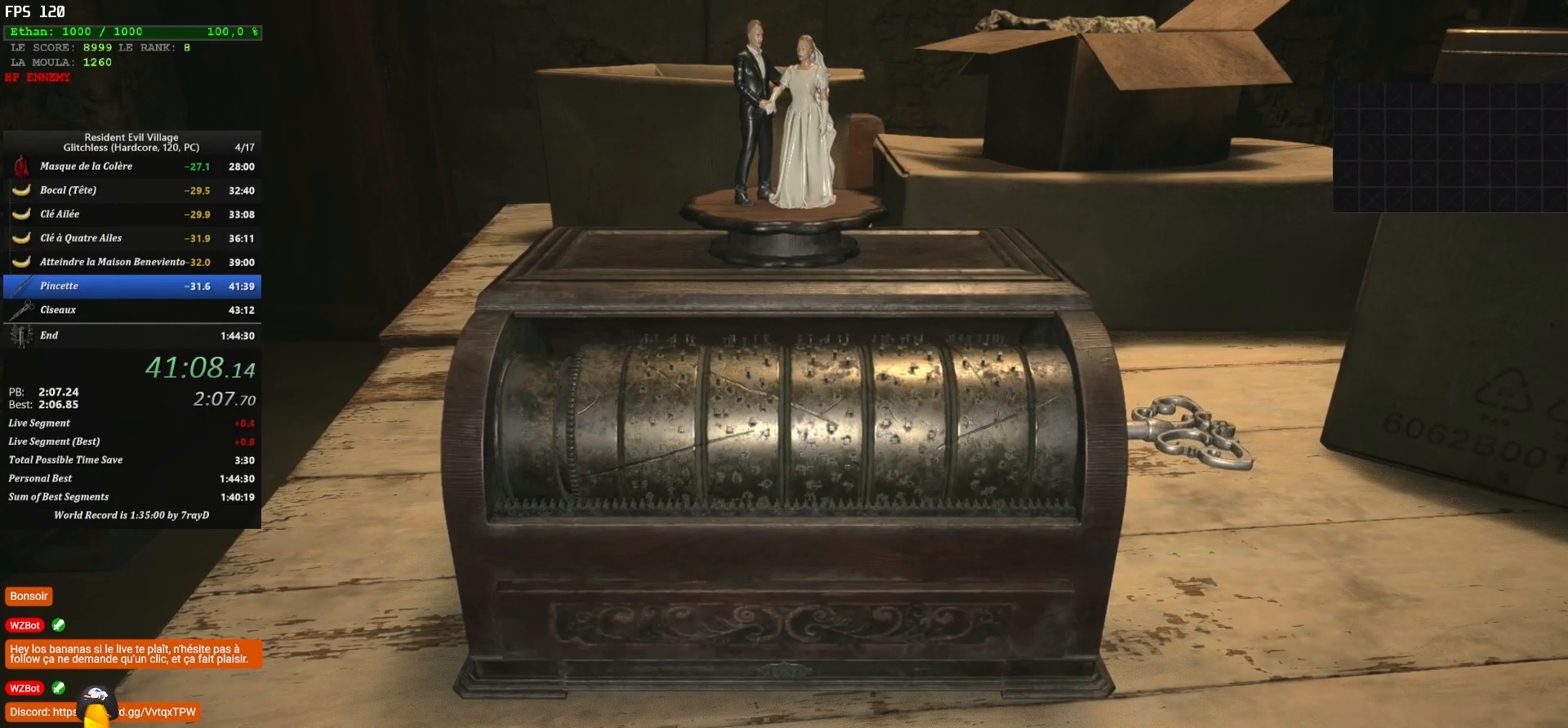
Gameplay with keyboard and mouse; each line is a JSON object with the keys and mouse buttons held at the frame after it. "events" lists presses ("down") and releases ("up") of "1", "2", "3", "4", "5", "a", "alt", "c", "caps_lock", "ctrl", "d", "e", "escape", "f", "g", "q", "r", "s", "shift", "space", "t", "tab", "v", "w", "x", "z", "mouse_left", "mouse_wheel" and "mouse_right" between this image and that frame as [ms after this image, input, new state], when the widget could be followed in between. "mouse_left", "mouse_wheel", "mouse_right" = the "left", "wheel", "right" buttons of the "mouse" list. No other keys are recorded. "wheel" means that the mouse wheel is clicked or scrolled. "mouse_move" is the direction in which the mouse moves at that frame (one of eight, or "still"), when it could be read.
{"keys": ["shift"], "mouse": [], "mouse_move": "left", "events": [[450, "shift", "down"]]}
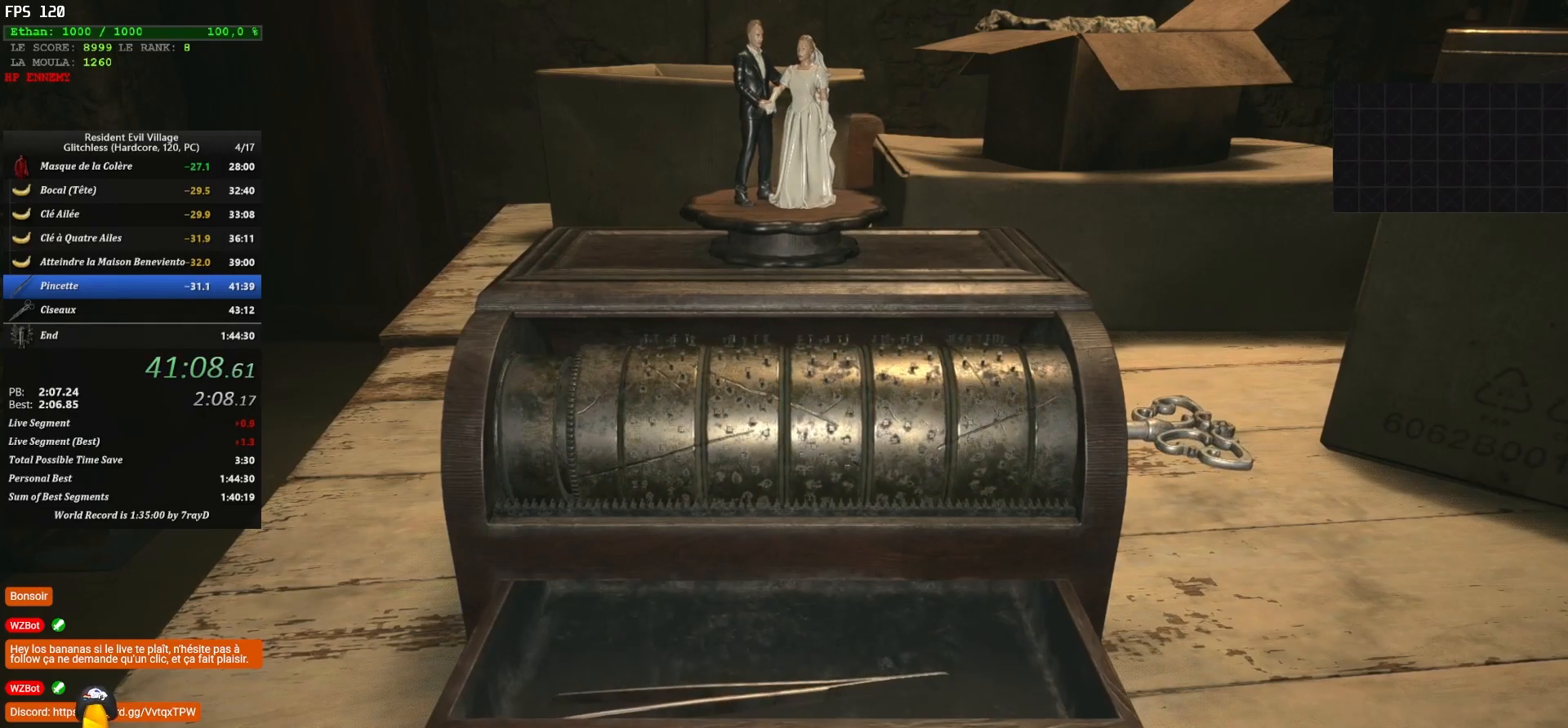
{"keys": ["d", "shift"], "mouse": [], "mouse_move": "still", "events": [[200, "d", "down"]]}
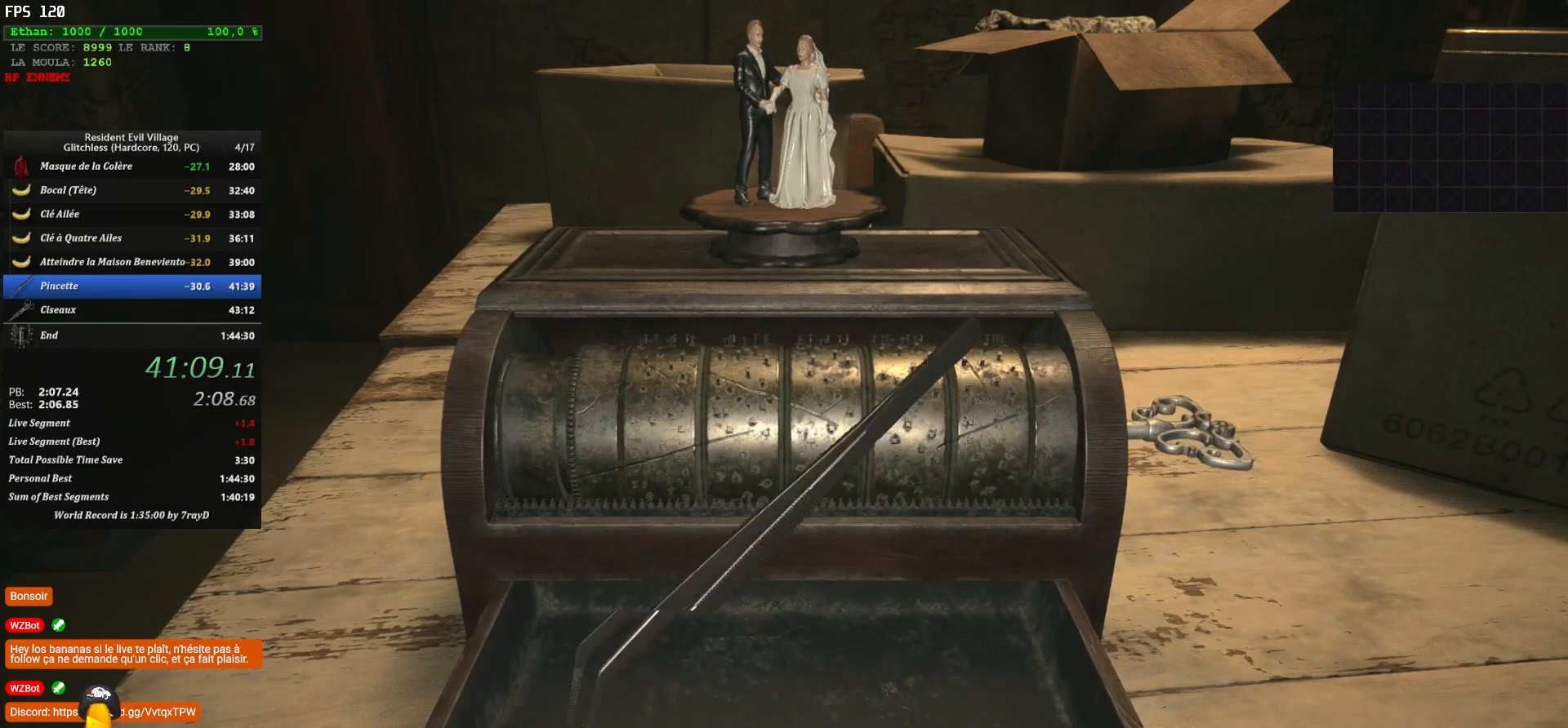
{"keys": ["d", "shift"], "mouse": [], "mouse_move": "still", "events": []}
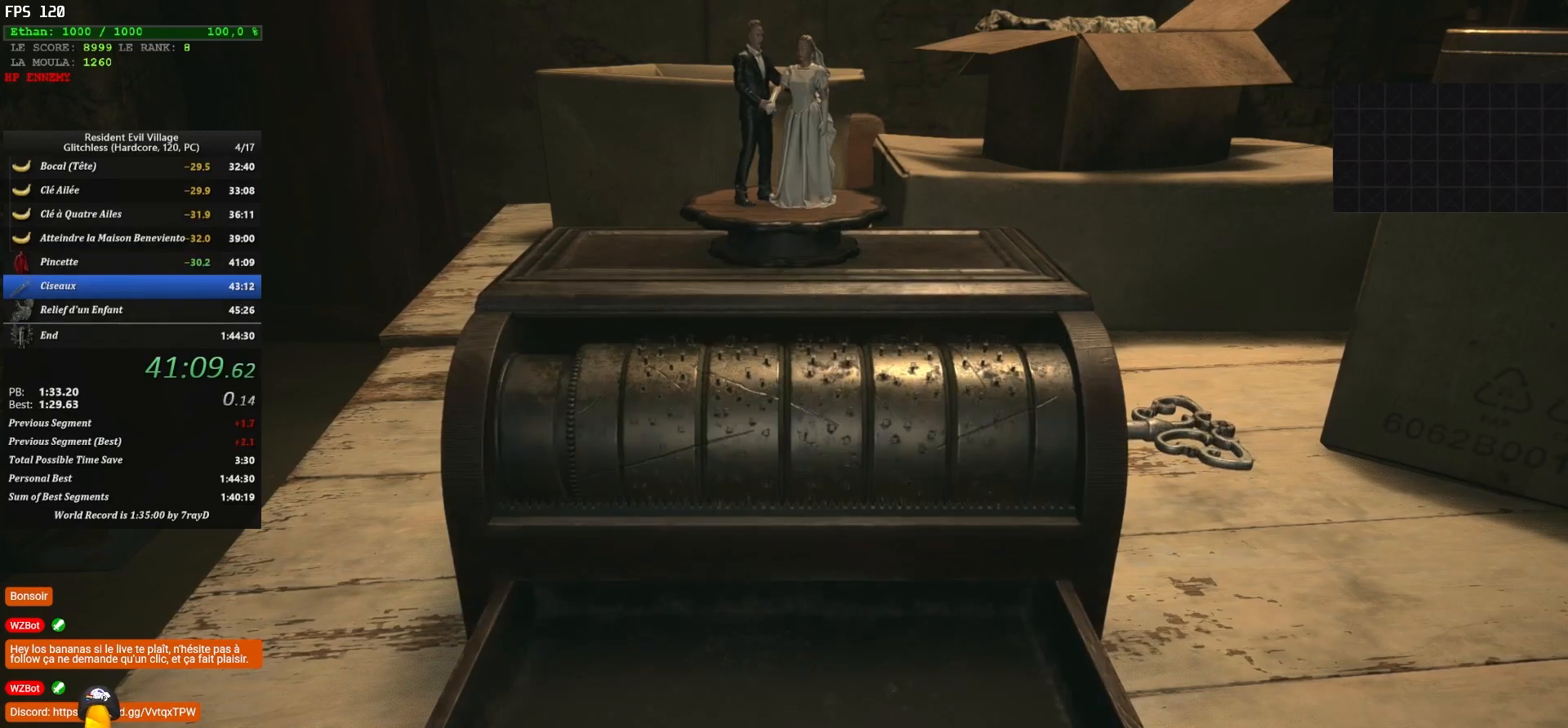
{"keys": ["d", "shift", "z"], "mouse": [], "mouse_move": "down-right", "events": [[50, "z", "down"]]}
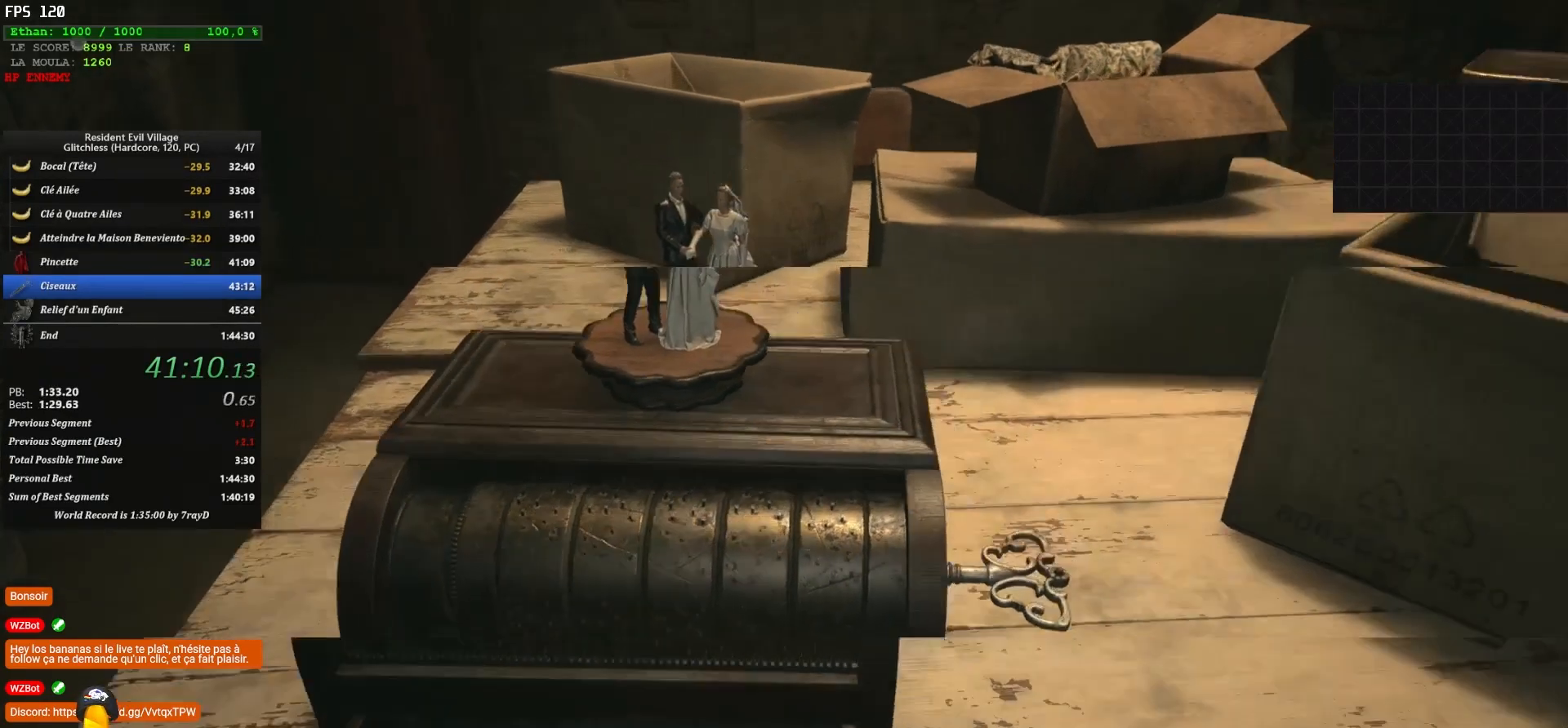
{"keys": ["shift", "z"], "mouse": [], "mouse_move": "still", "events": [[267, "d", "up"]]}
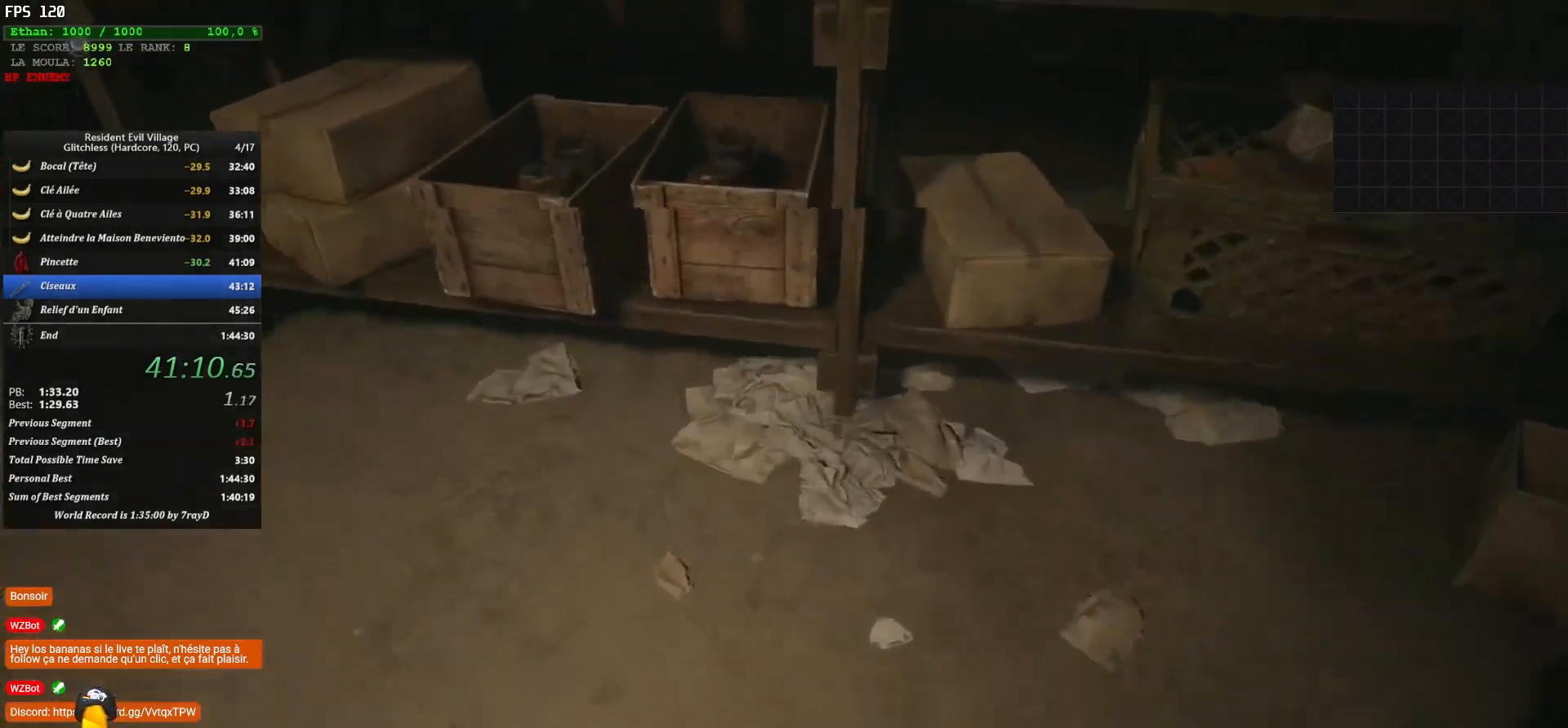
{"keys": ["shift", "z"], "mouse": [], "mouse_move": "down", "events": []}
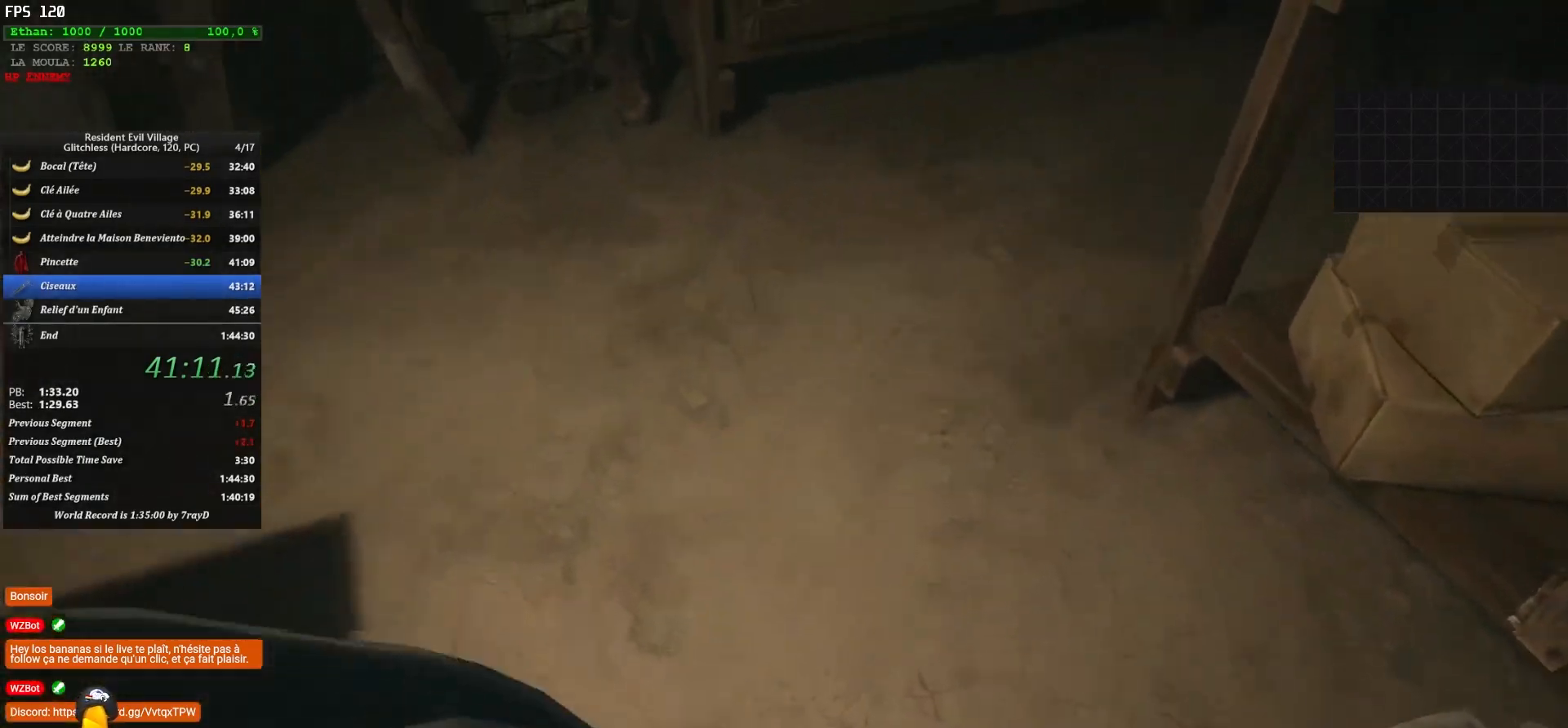
{"keys": ["shift", "z"], "mouse": [], "events": []}
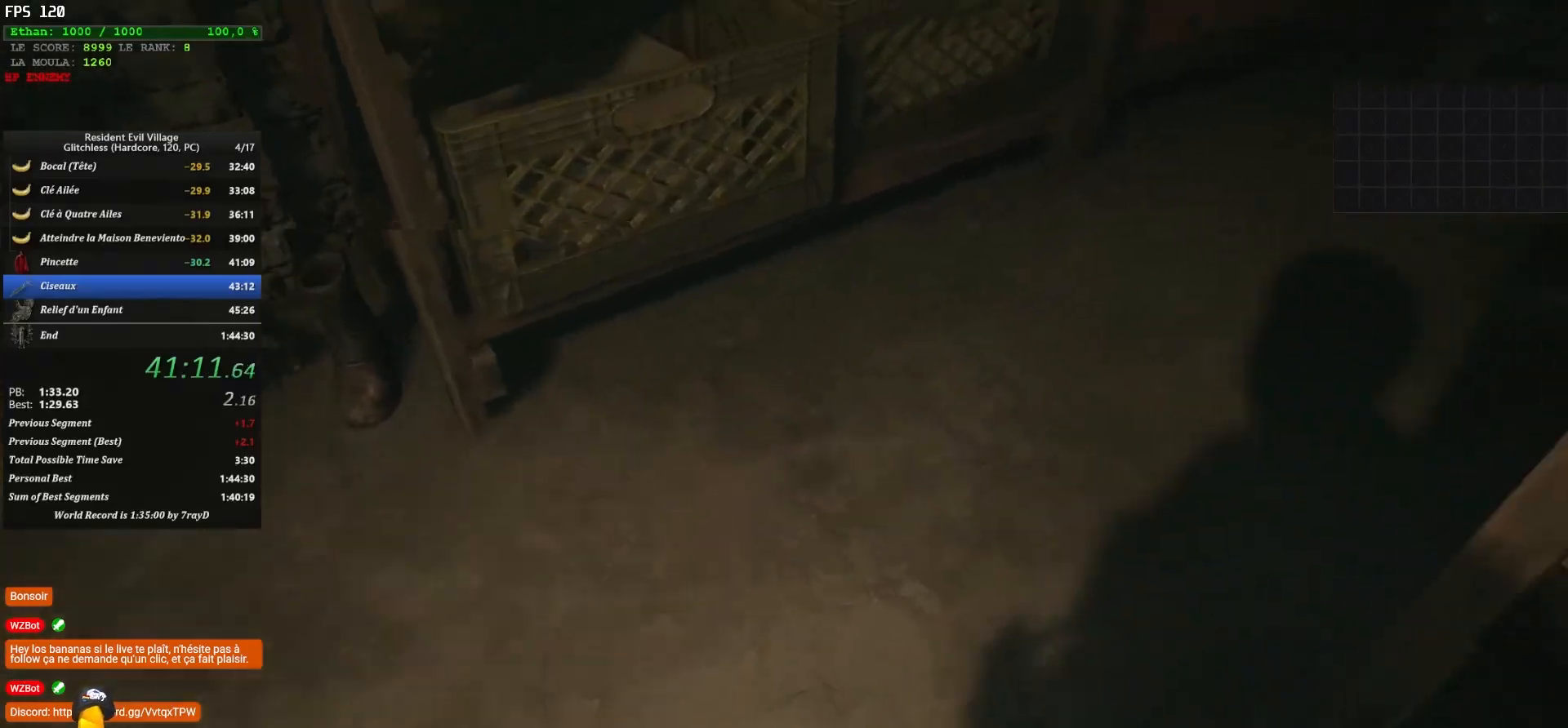
{"keys": ["shift", "z"], "mouse": [], "mouse_move": "up-right", "events": []}
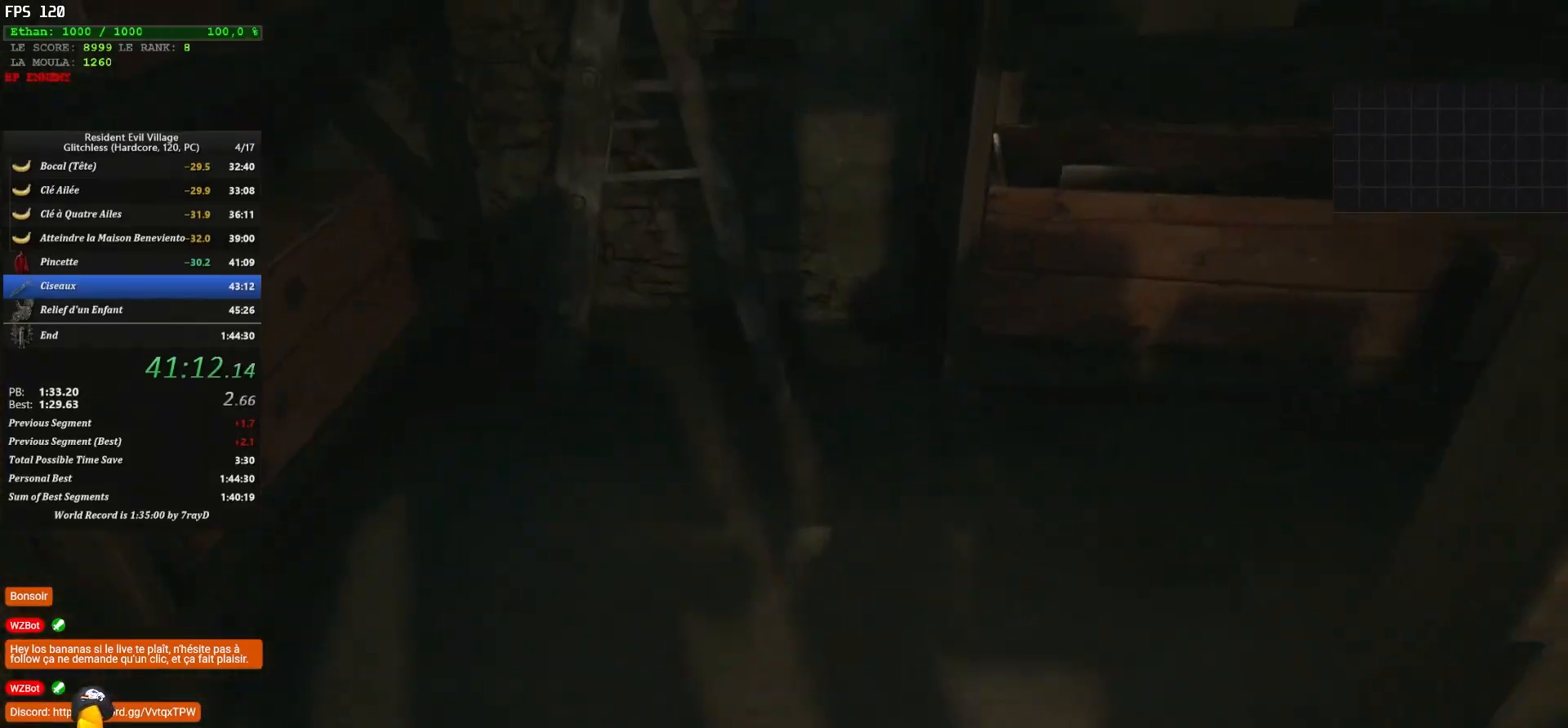
{"keys": ["shift", "z"], "mouse": [], "mouse_move": "up", "events": []}
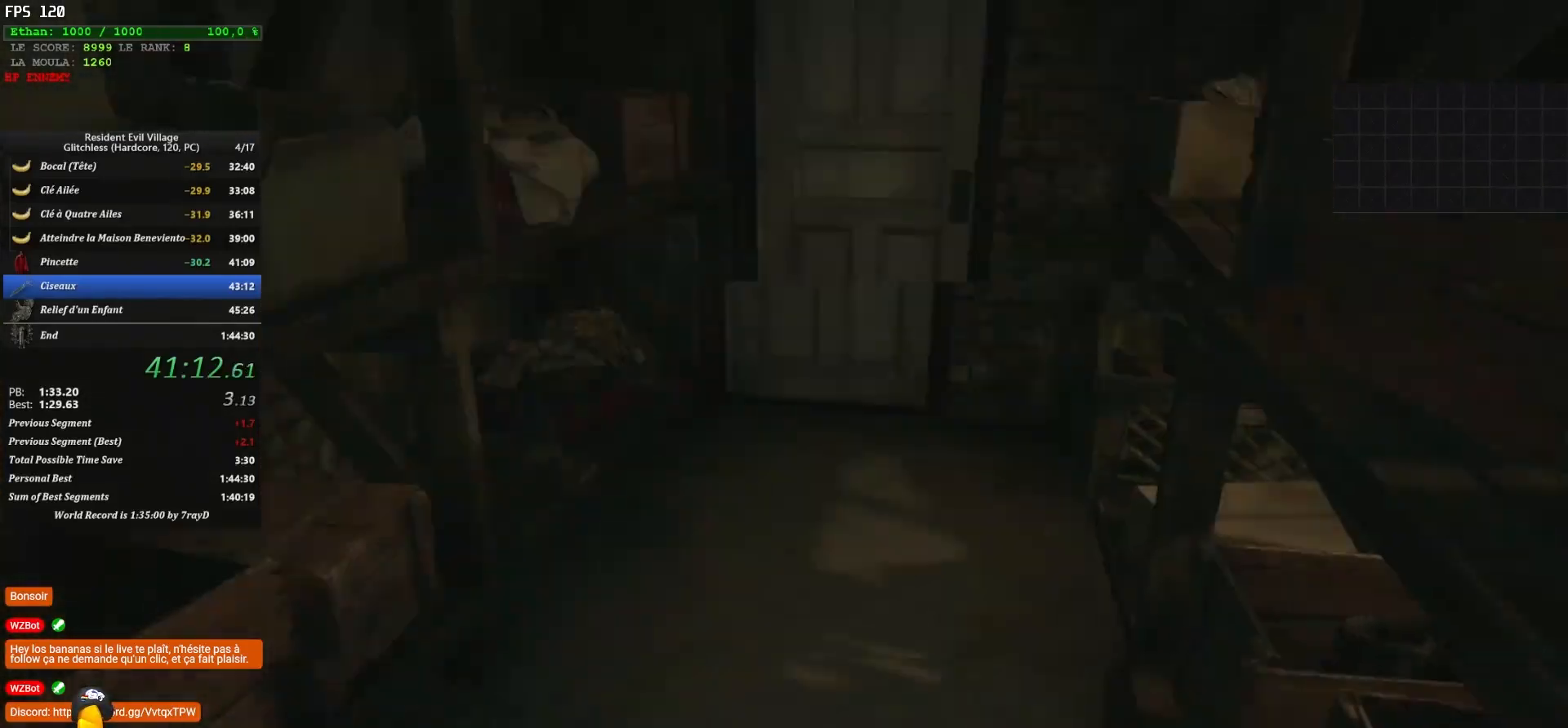
{"keys": ["shift", "z"], "mouse": [], "mouse_move": "left", "events": []}
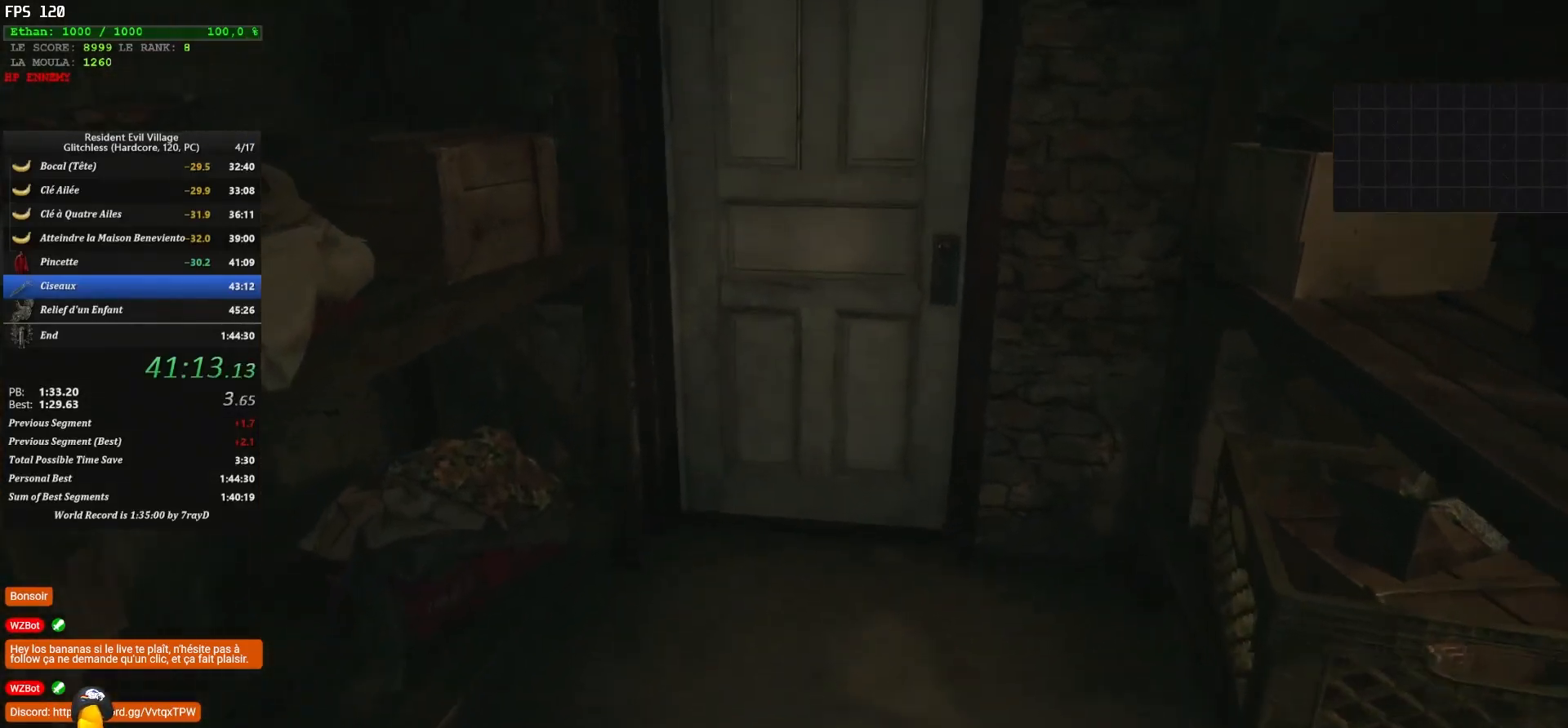
{"keys": ["shift", "z"], "mouse": [], "mouse_move": "down", "events": [[267, "f", "down"], [350, "f", "up"], [450, "f", "down"], [500, "f", "up"]]}
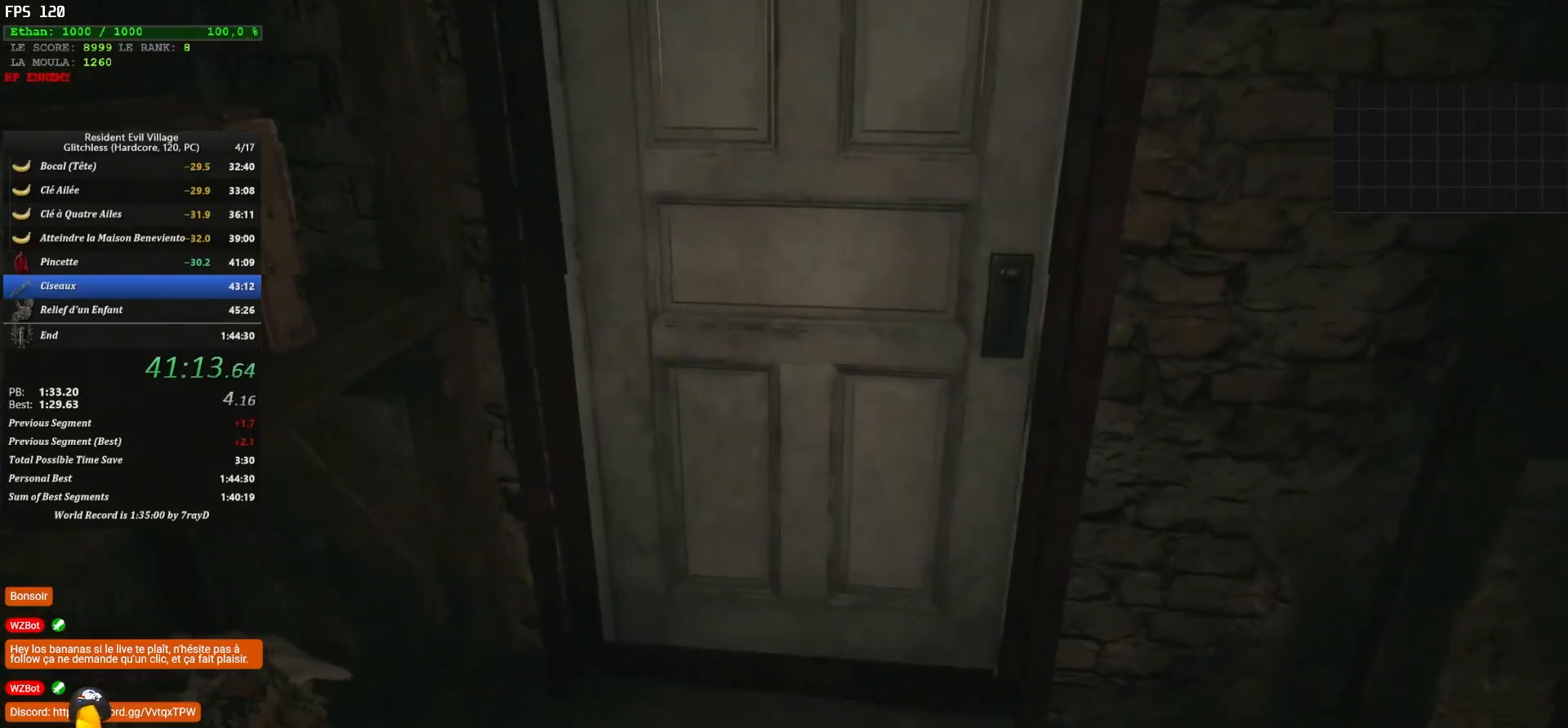
{"keys": ["f", "shift", "z"], "mouse": [], "mouse_move": "down", "events": [[83, "f", "down"], [283, "f", "up"], [317, "f", "down"], [400, "f", "up"], [467, "f", "down"]]}
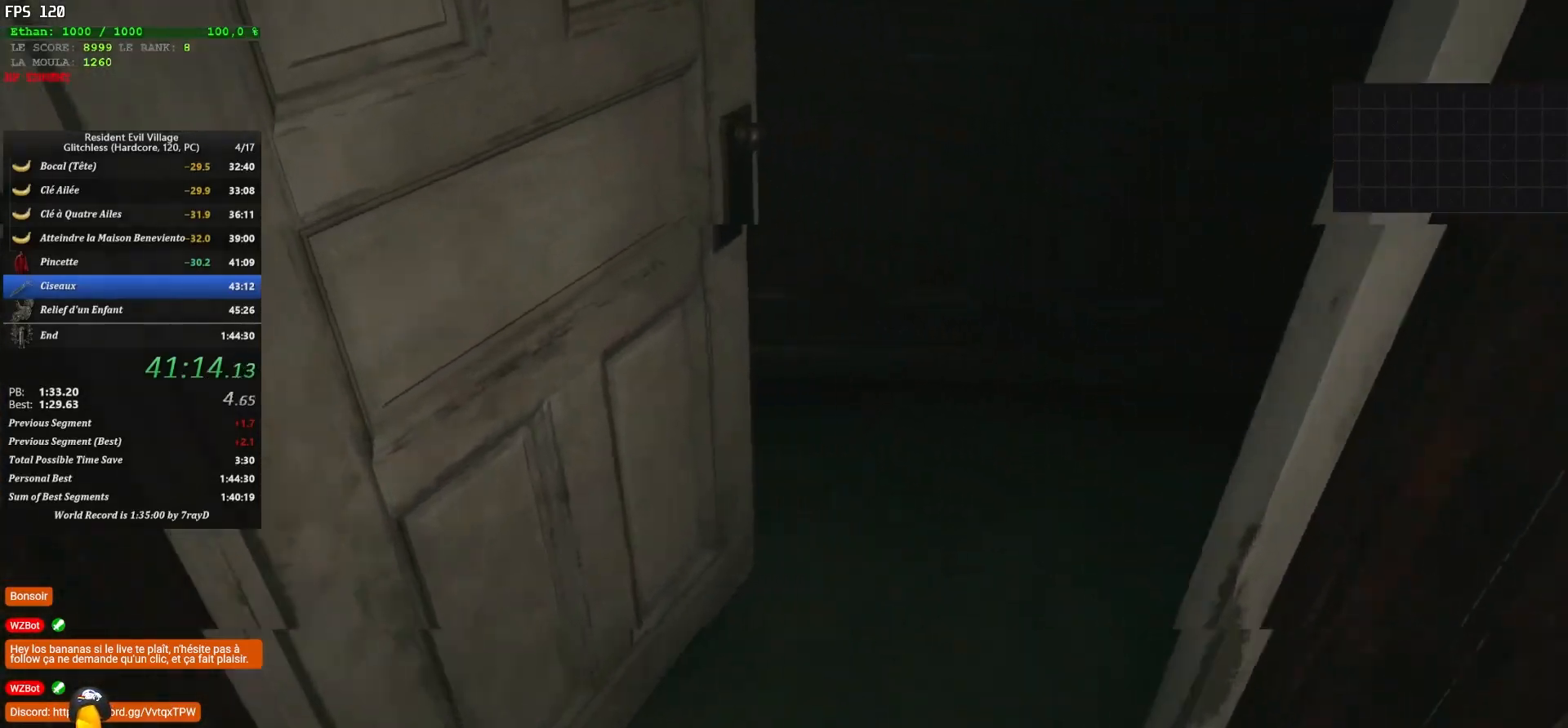
{"keys": ["shift", "z"], "mouse": [], "mouse_move": "up", "events": [[50, "f", "up"]]}
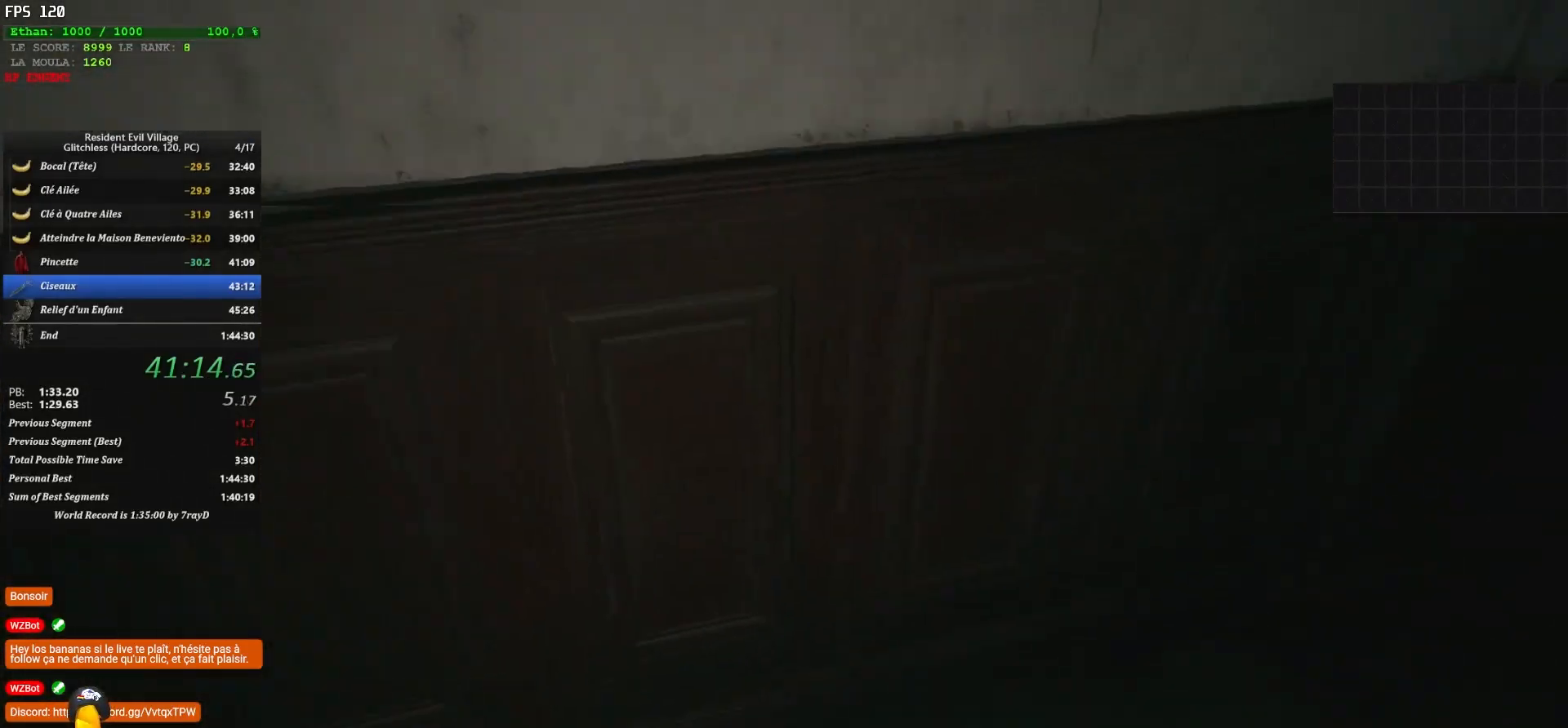
{"keys": ["shift", "z"], "mouse": [], "mouse_move": "still", "events": []}
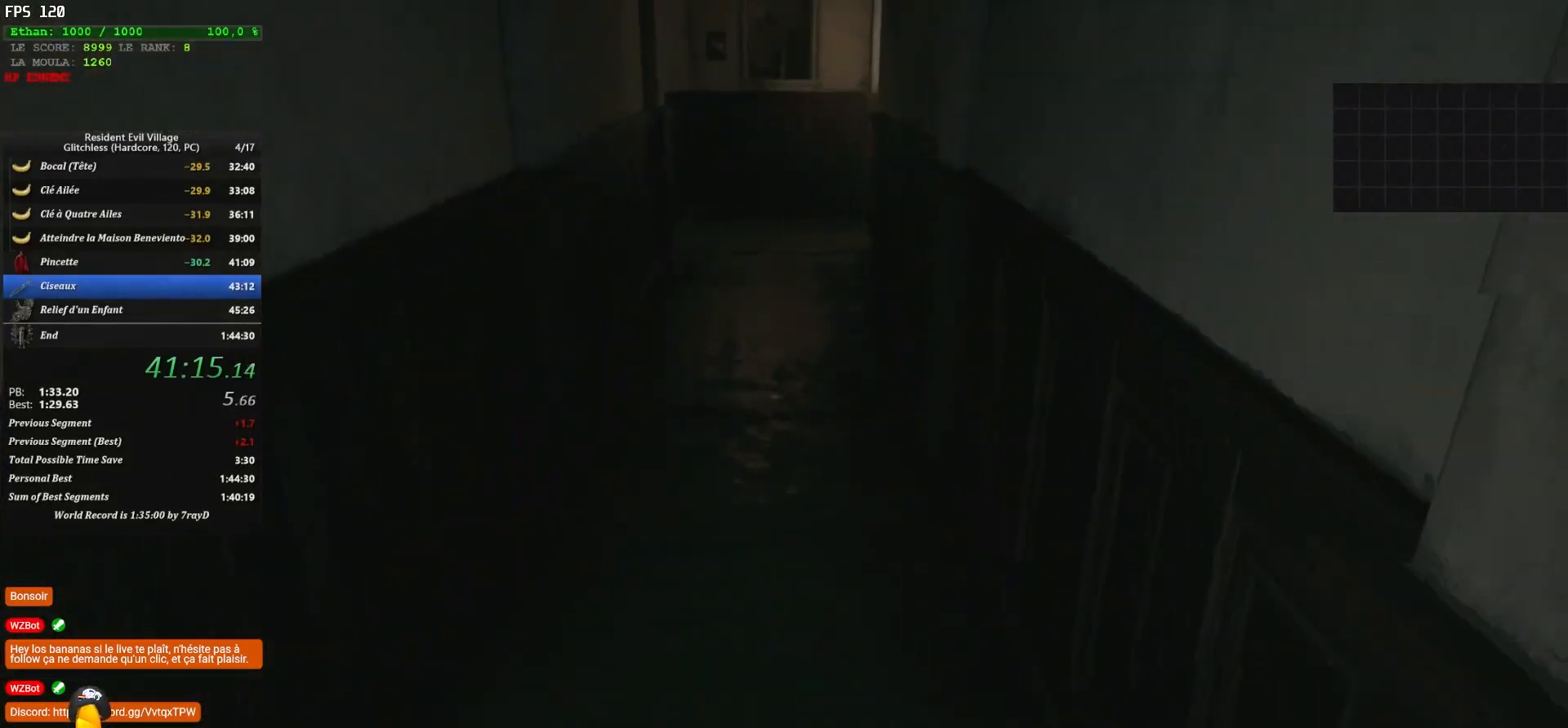
{"keys": ["shift", "z"], "mouse": [], "mouse_move": "down", "events": []}
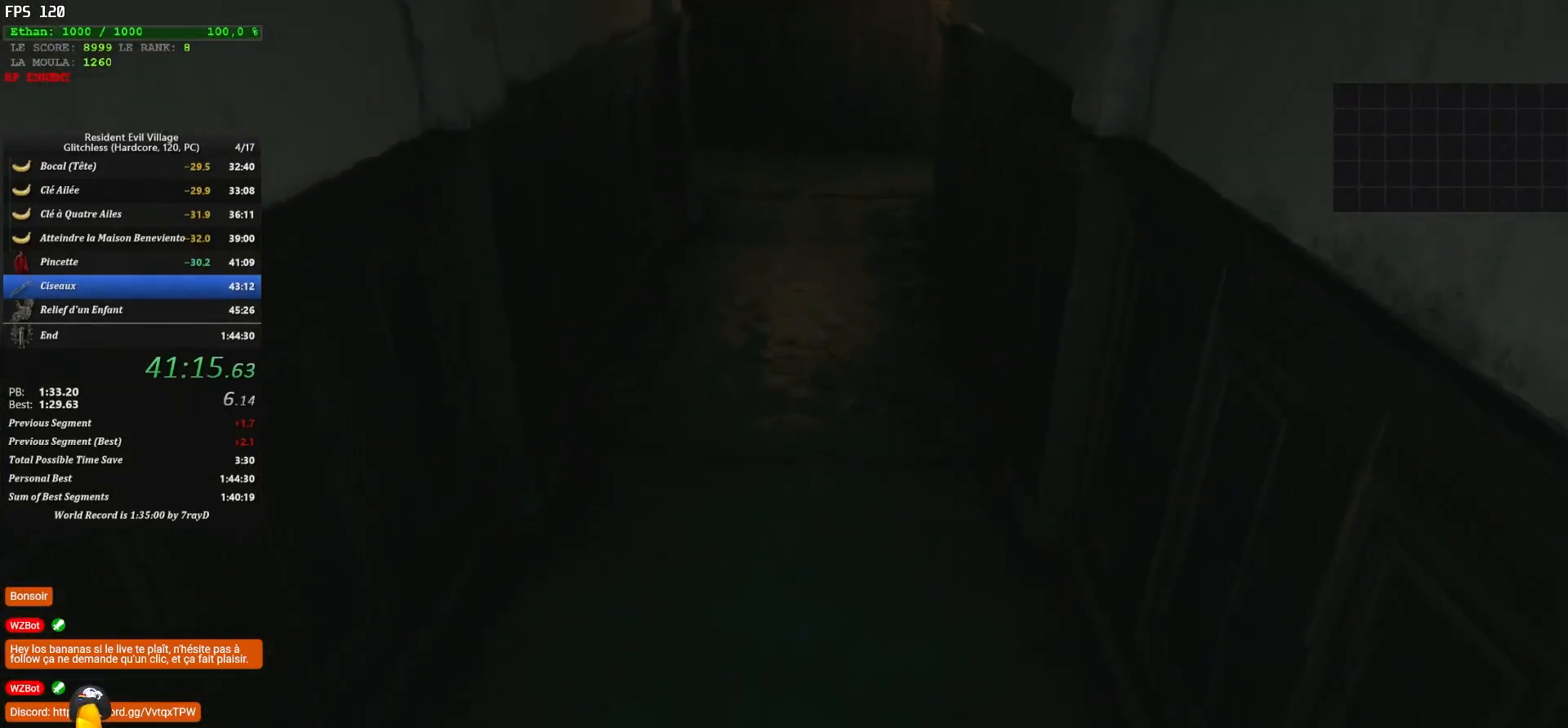
{"keys": ["shift", "z"], "mouse": [], "mouse_move": "still", "events": []}
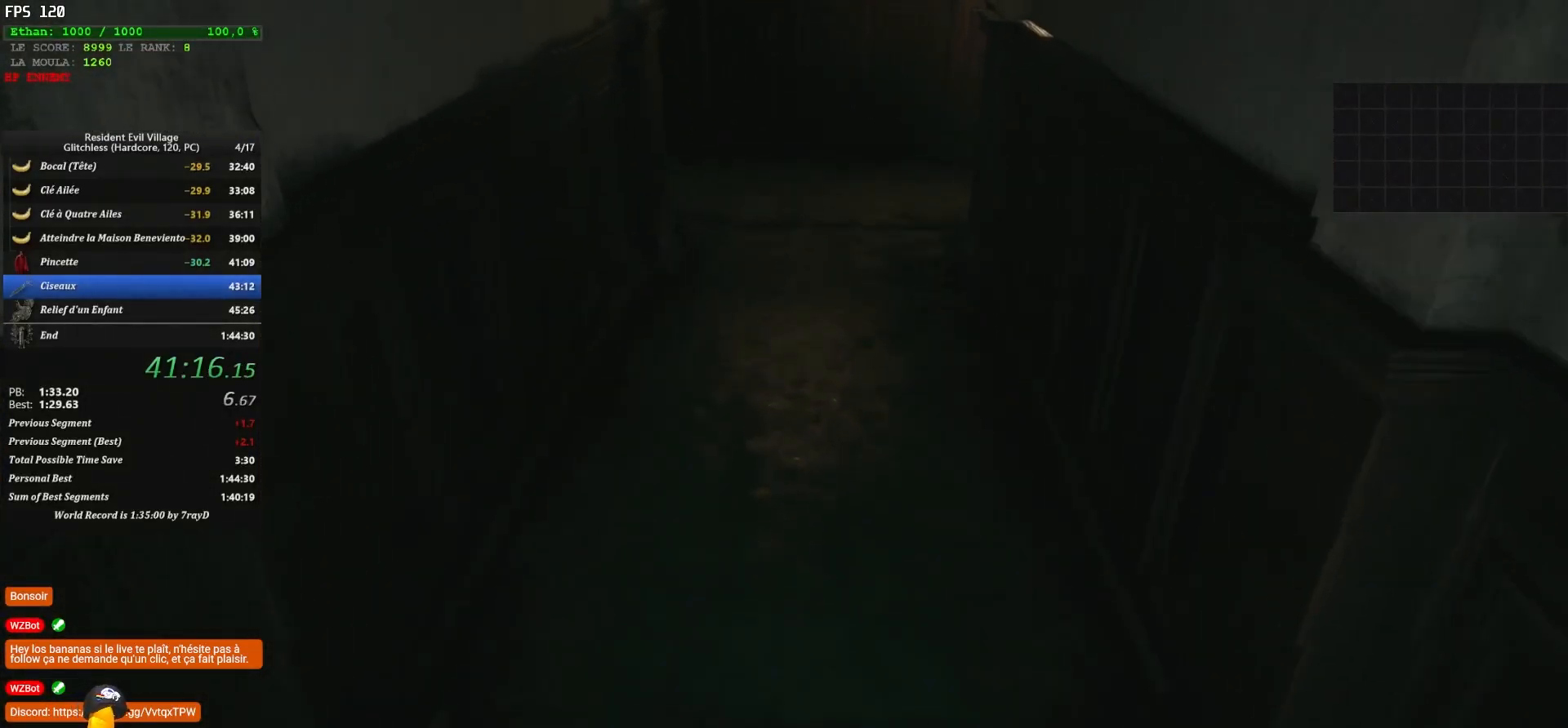
{"keys": ["shift", "z"], "mouse": [], "mouse_move": "still", "events": []}
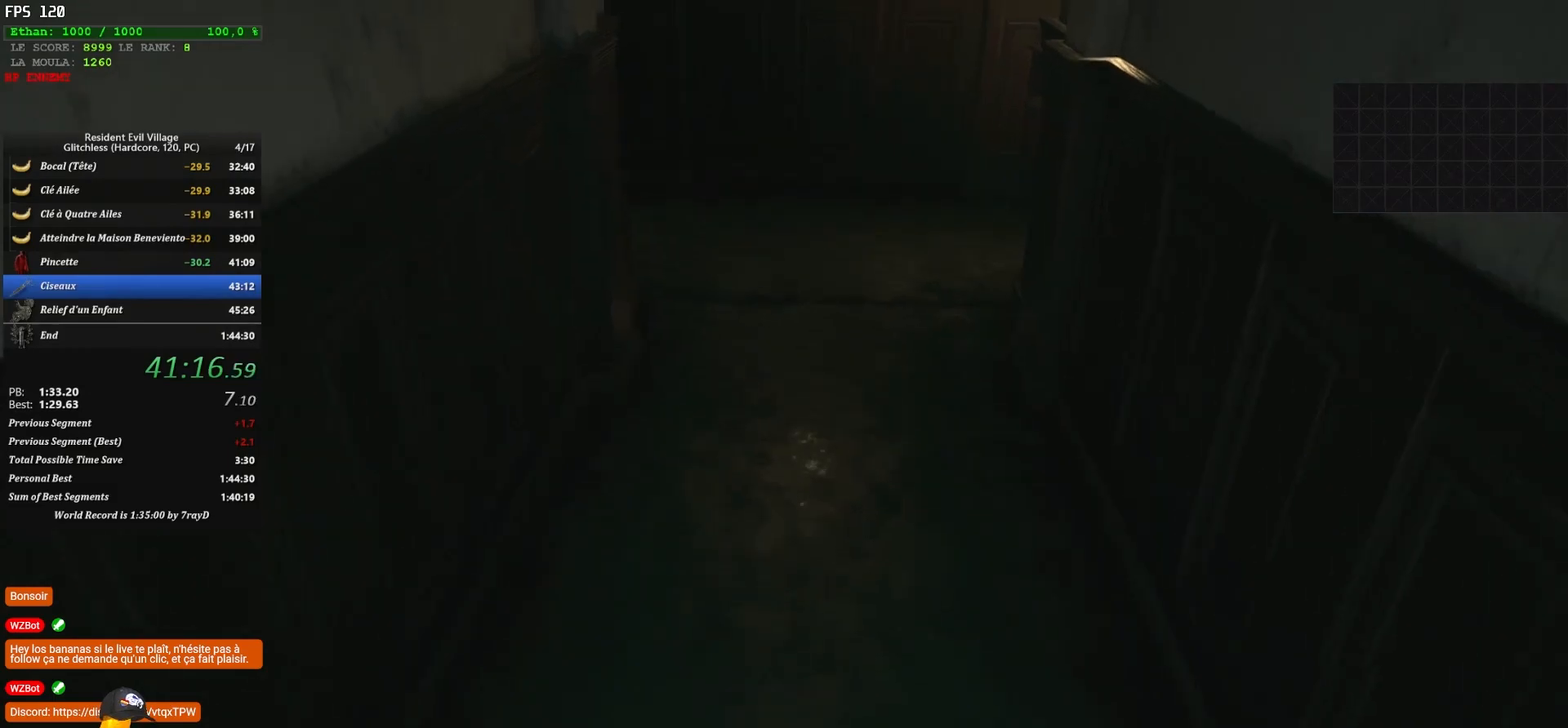
{"keys": ["shift", "z"], "mouse": [], "mouse_move": "down-left", "events": []}
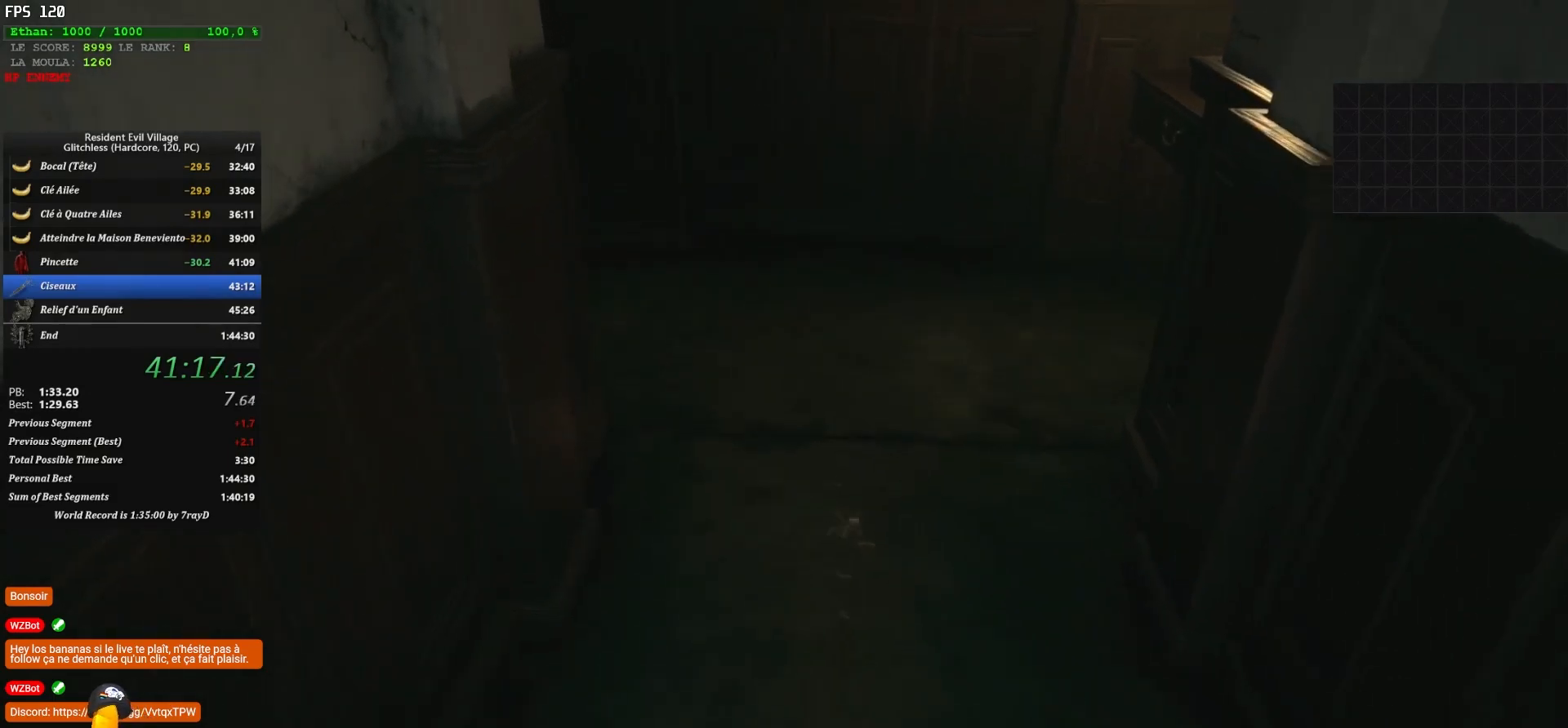
{"keys": ["shift", "z"], "mouse": [], "mouse_move": "left", "events": []}
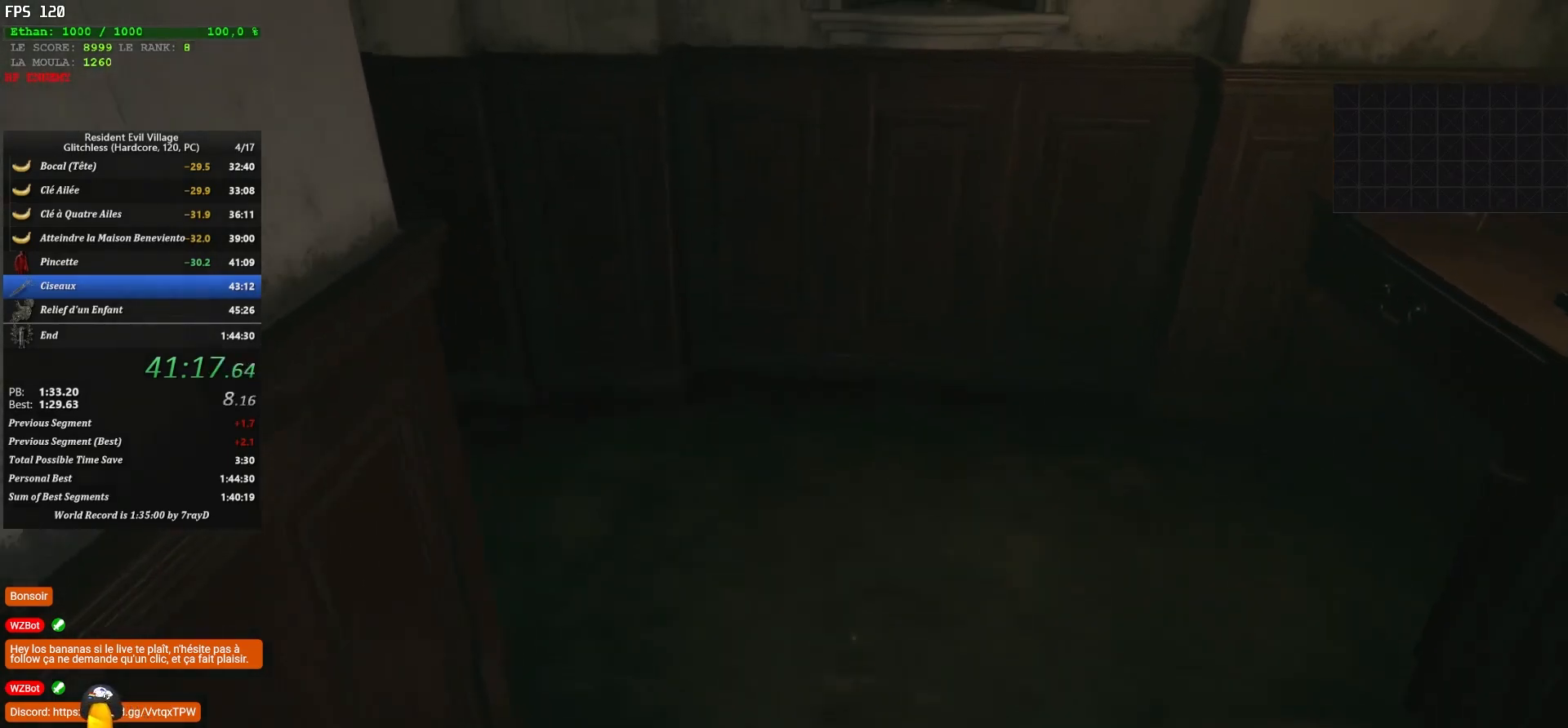
{"keys": ["shift", "z"], "mouse": [], "mouse_move": "left", "events": []}
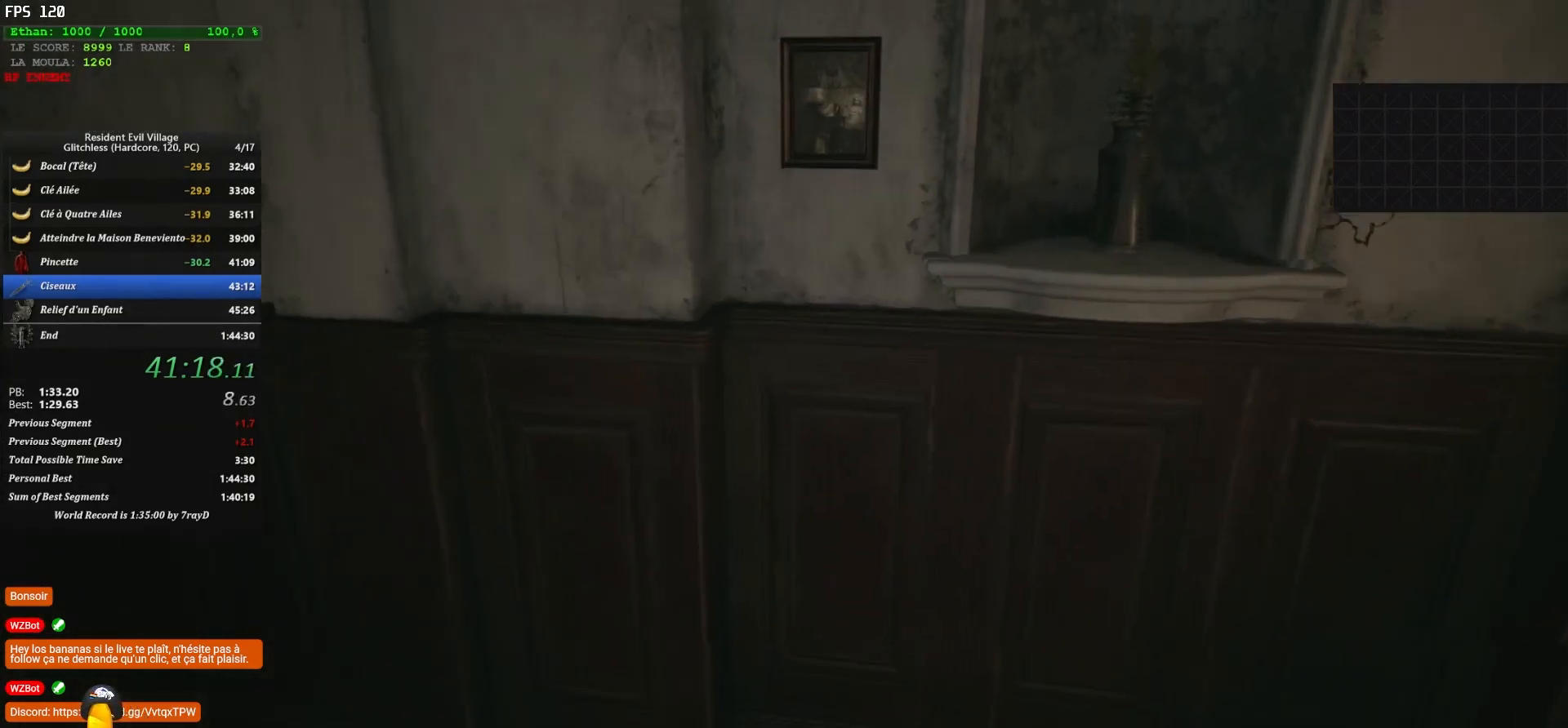
{"keys": ["shift", "z"], "mouse": [], "mouse_move": "down-left", "events": []}